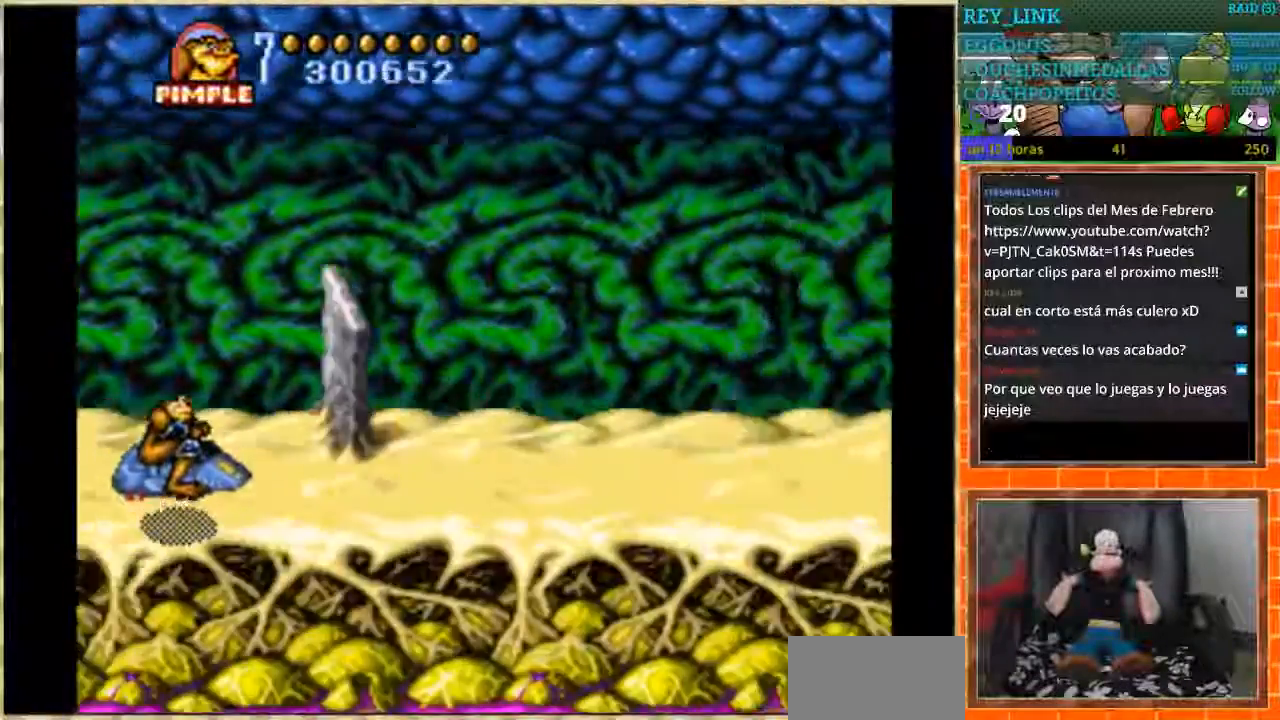
Gameplay with a controller (Nintendo layout); each line is a JSON object with the inputs held at the frame after it. "events" lists button and stick changes between this image and that frame as [ms after this image, input, new state], when the widget could be followed in between. Not read: L1 L3 R3.
{"buttons": ["DPAD_UP"], "events": [[67, "DPAD_UP", "down"]]}
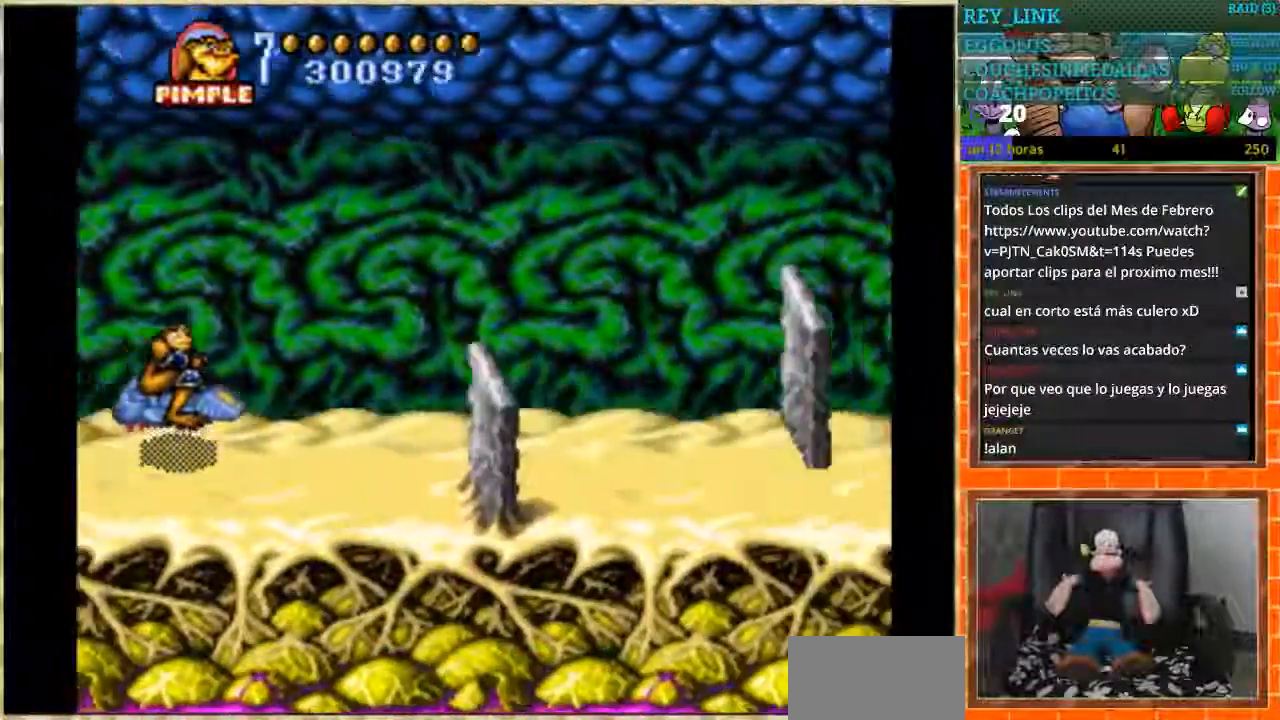
{"buttons": ["DPAD_DOWN"], "events": [[167, "DPAD_UP", "up"], [200, "DPAD_DOWN", "down"]]}
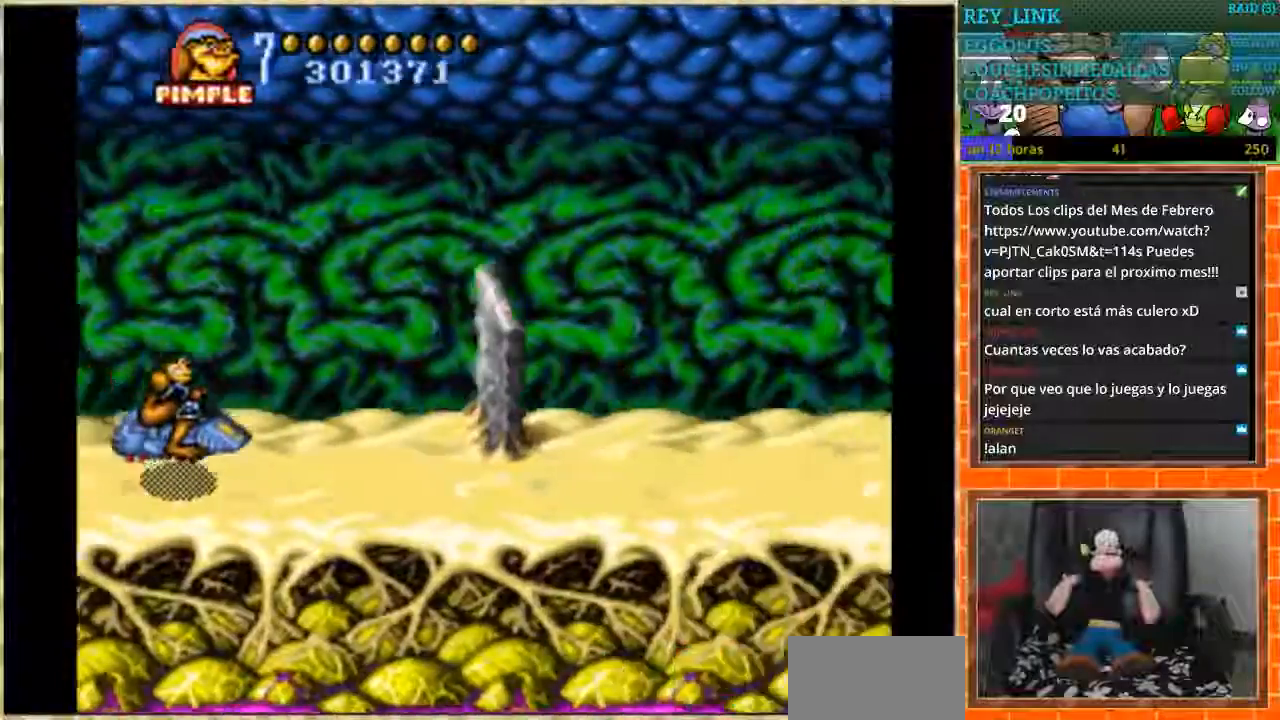
{"buttons": ["DPAD_UP"], "events": [[200, "DPAD_DOWN", "up"], [300, "DPAD_UP", "down"]]}
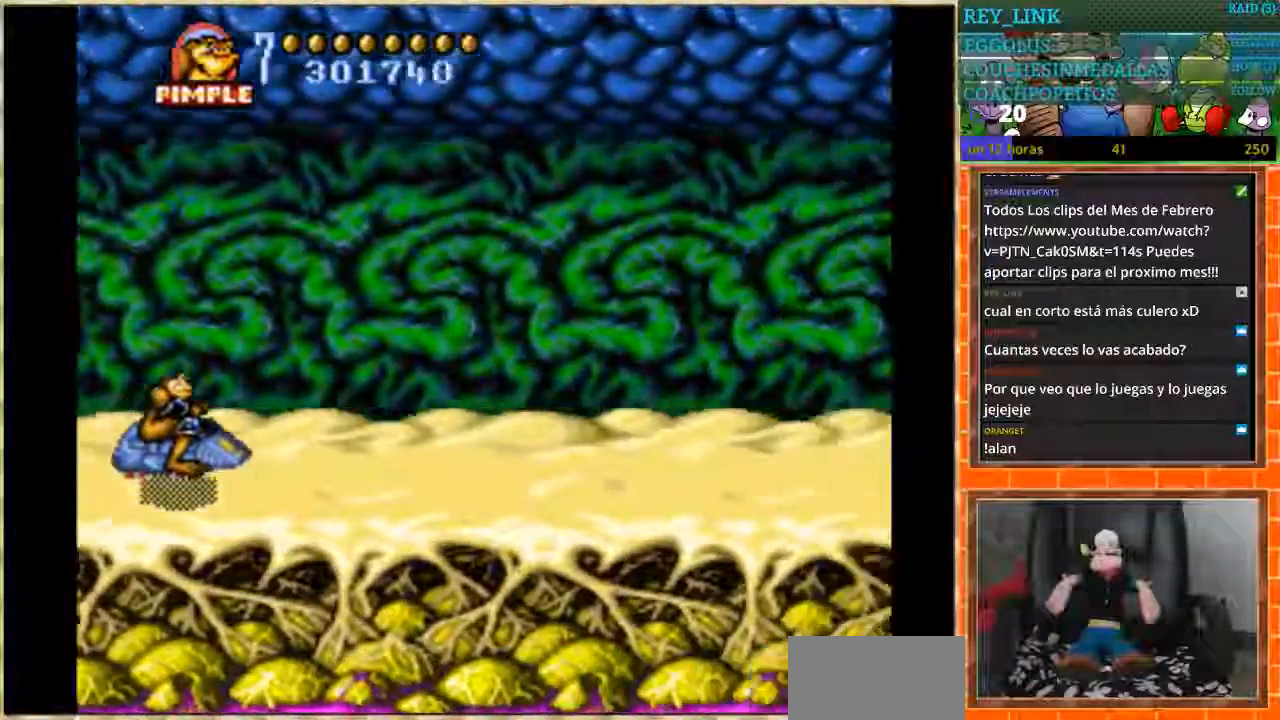
{"buttons": ["DPAD_DOWN"], "events": [[34, "DPAD_UP", "up"], [67, "DPAD_LEFT", "down"], [201, "DPAD_LEFT", "up"], [501, "DPAD_DOWN", "down"]]}
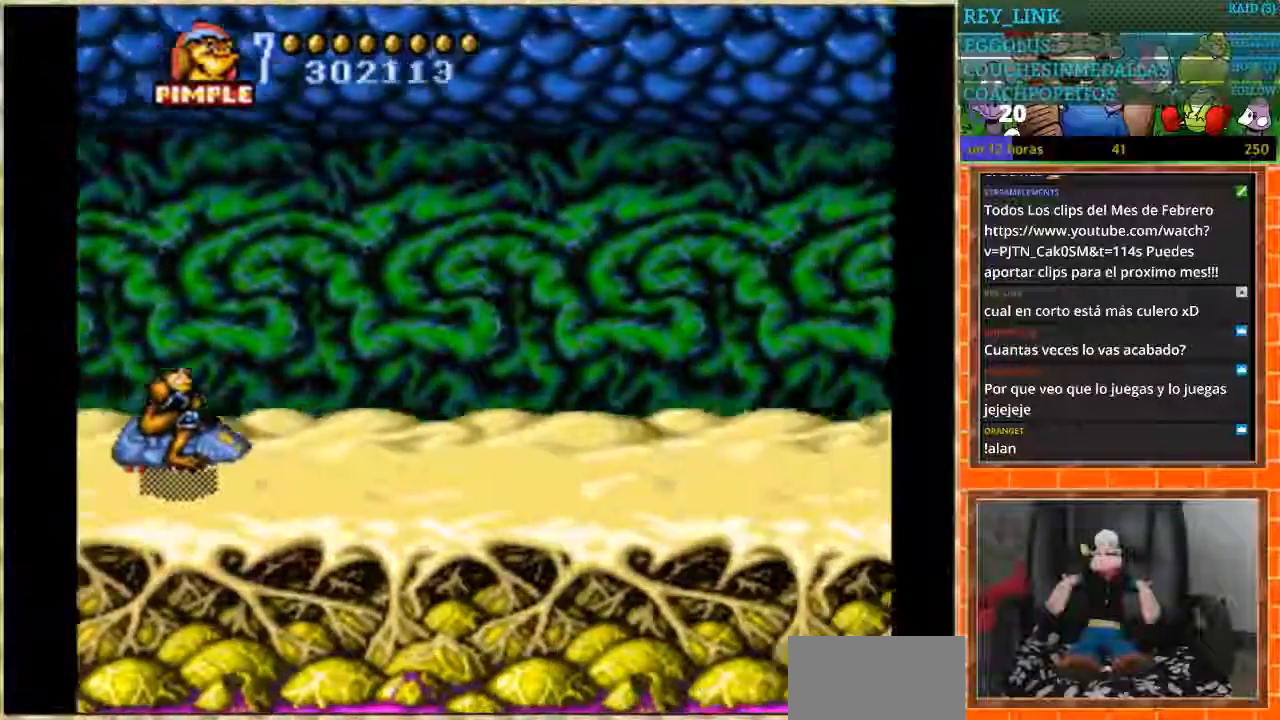
{"buttons": ["DPAD_DOWN"], "events": [[167, "DPAD_DOWN", "up"], [267, "DPAD_DOWN", "down"]]}
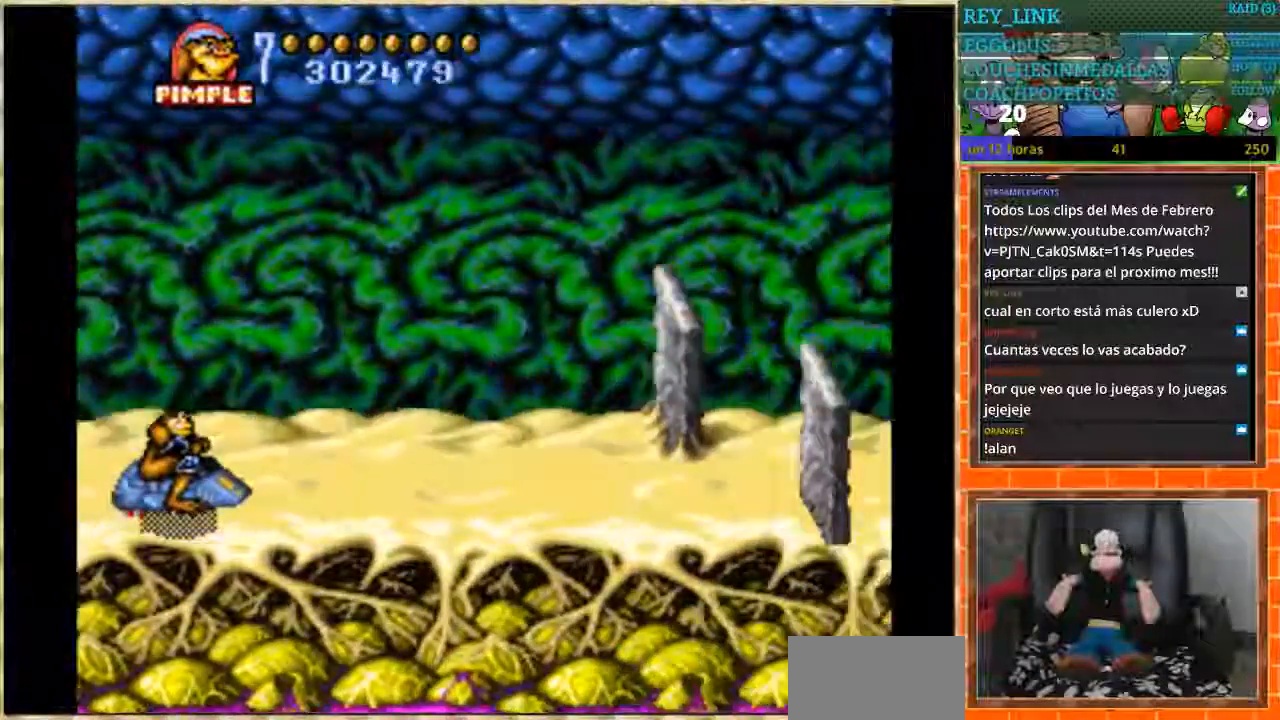
{"buttons": ["DPAD_UP"], "events": [[34, "DPAD_DOWN", "up"], [301, "DPAD_UP", "down"]]}
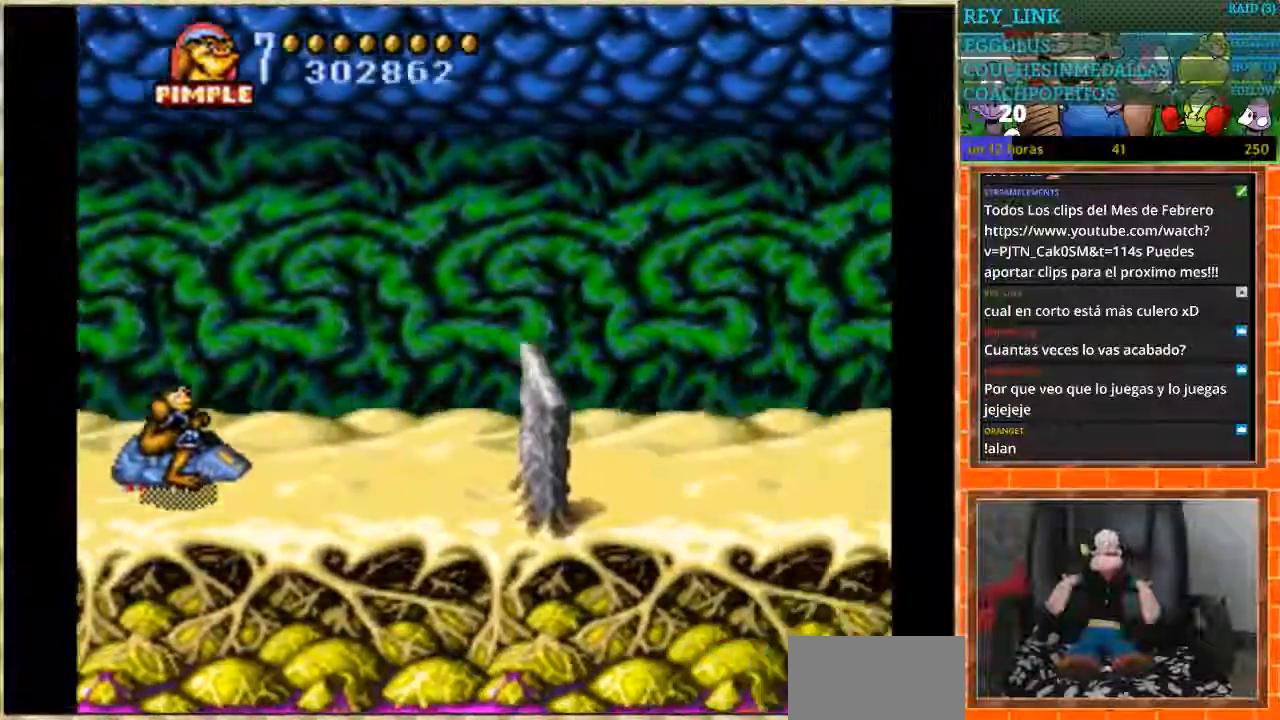
{"buttons": ["DPAD_DOWN"], "events": [[233, "DPAD_LEFT", "down"], [233, "DPAD_UP", "up"], [267, "DPAD_DOWN", "down"], [367, "DPAD_LEFT", "up"]]}
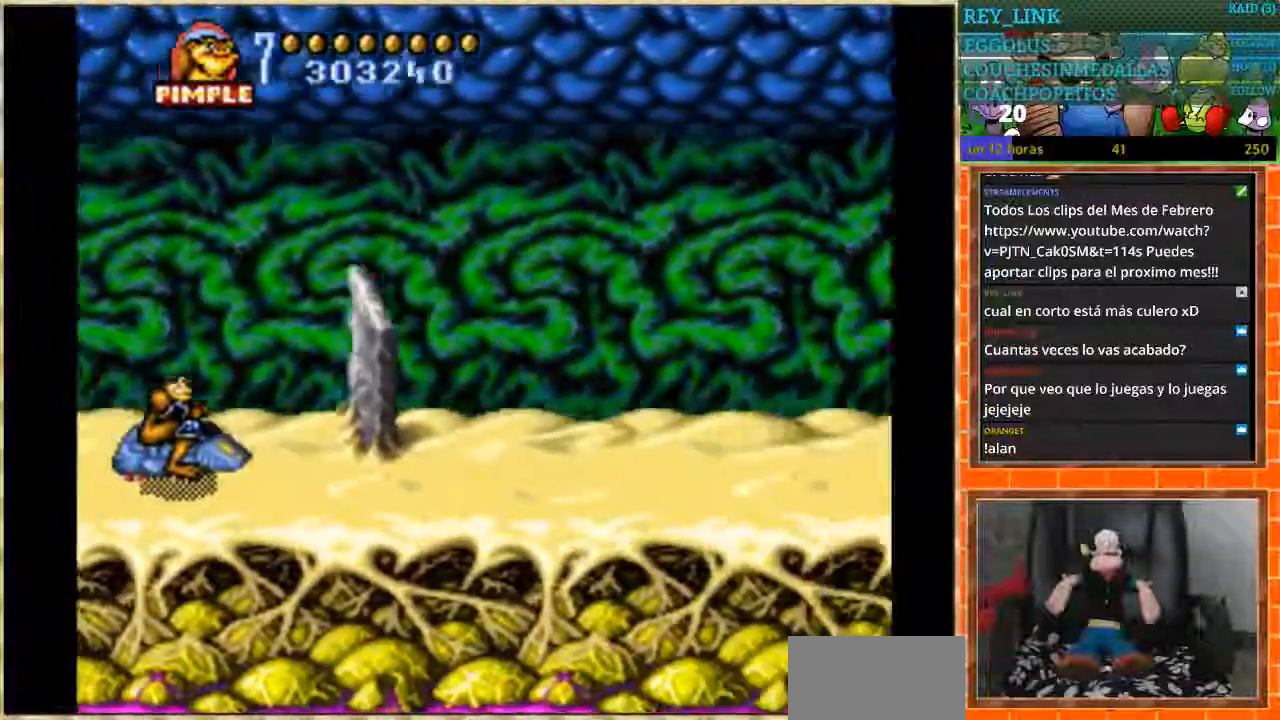
{"buttons": [], "events": [[201, "DPAD_DOWN", "up"], [301, "DPAD_UP", "down"], [434, "DPAD_UP", "up"]]}
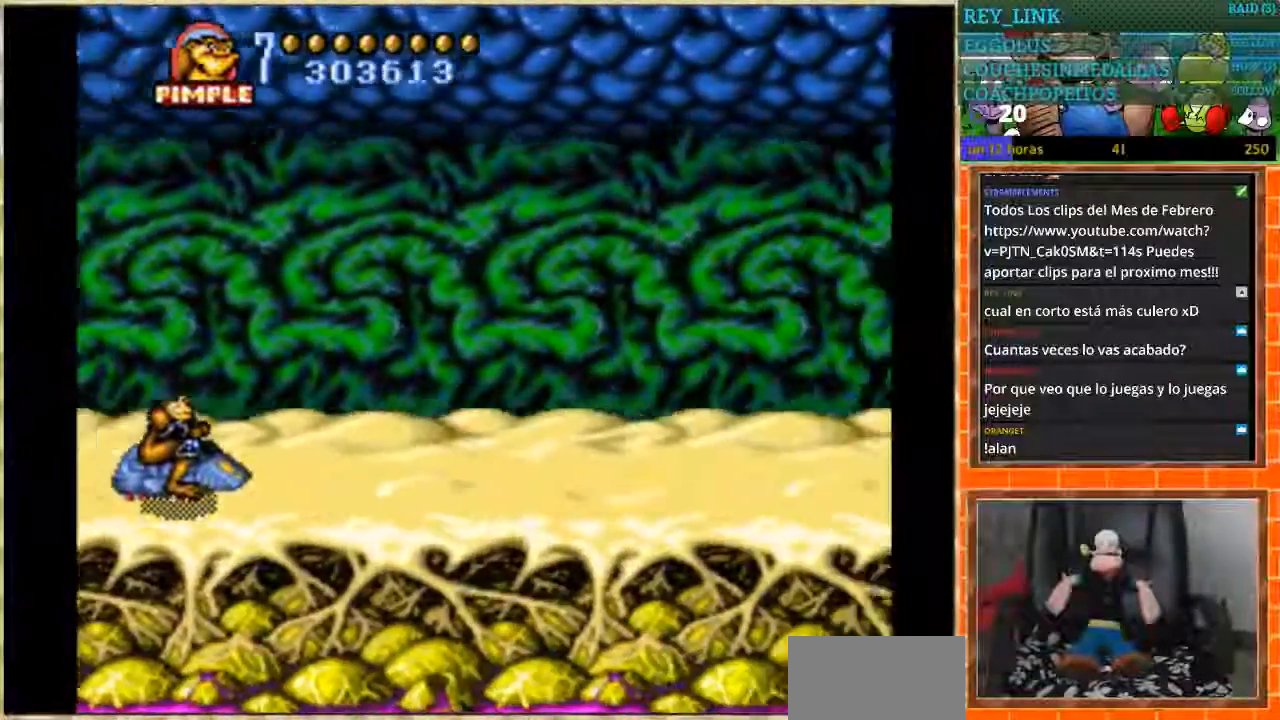
{"buttons": [], "events": []}
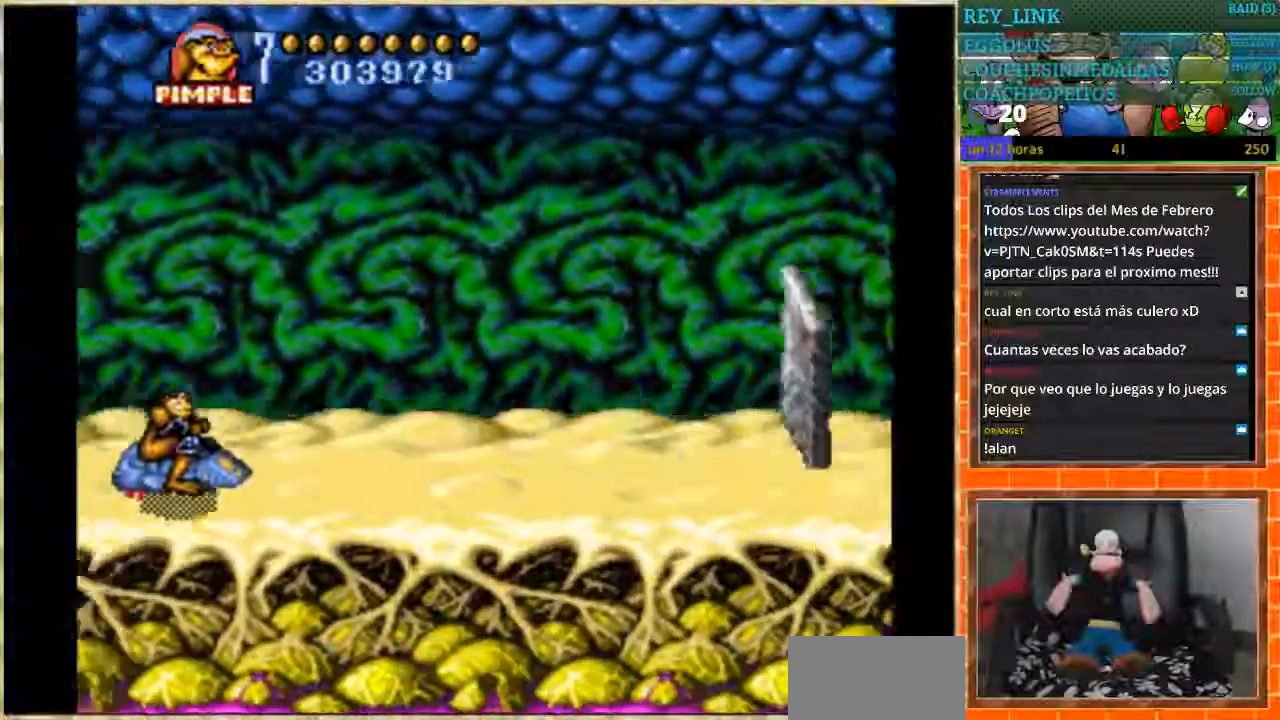
{"buttons": [], "events": []}
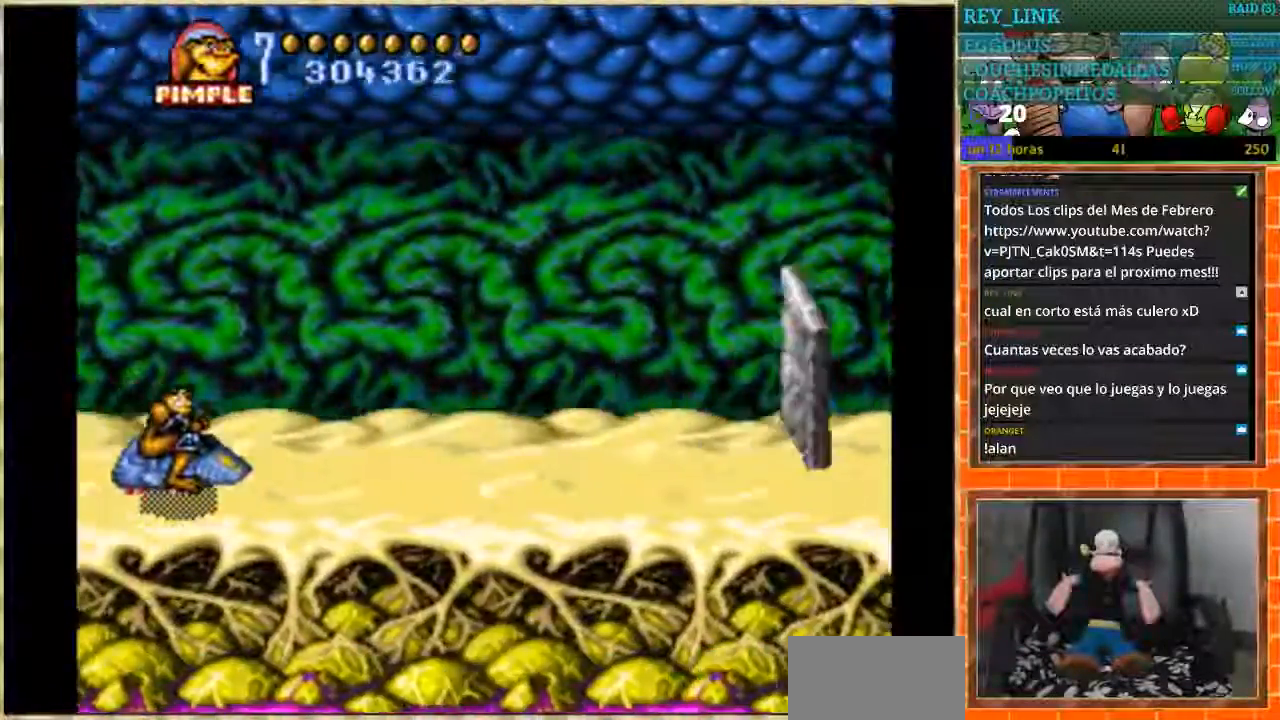
{"buttons": ["DPAD_UP"], "events": [[200, "DPAD_DOWN", "down"], [300, "DPAD_DOWN", "up"], [434, "DPAD_UP", "down"]]}
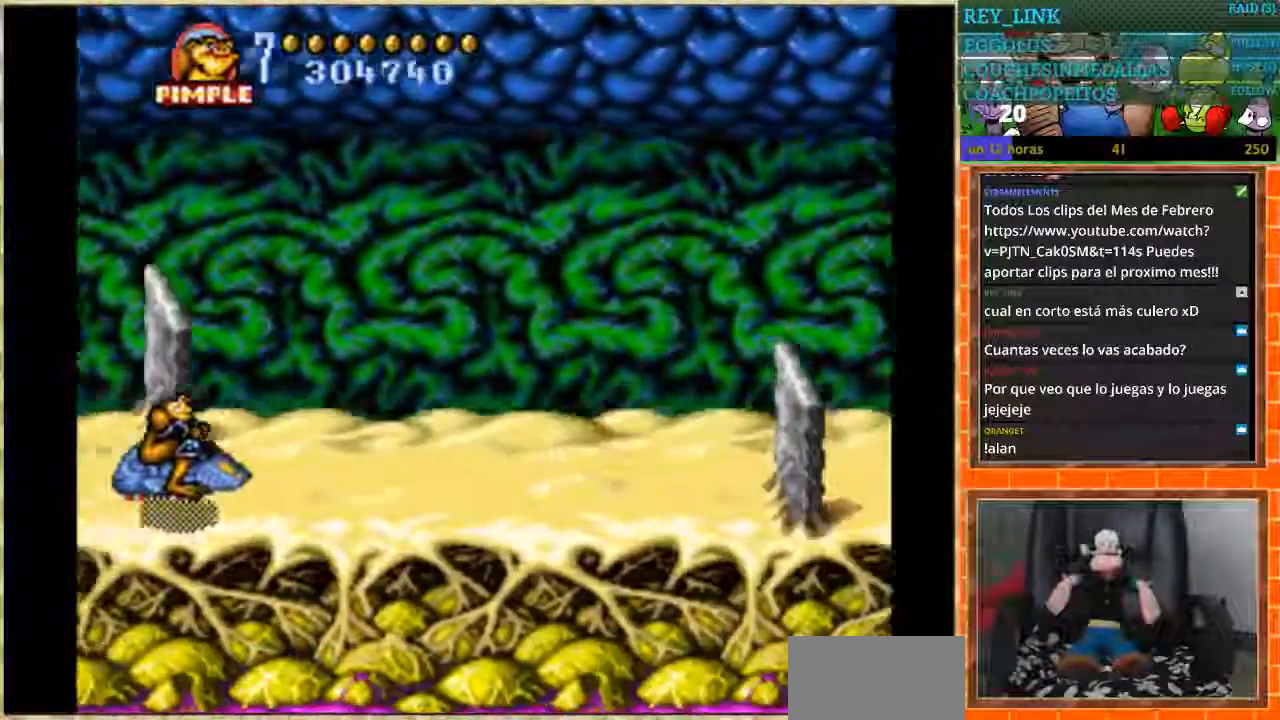
{"buttons": ["DPAD_DOWN", "DPAD_LEFT"], "events": [[401, "DPAD_LEFT", "down"], [401, "DPAD_UP", "up"], [434, "DPAD_DOWN", "down"]]}
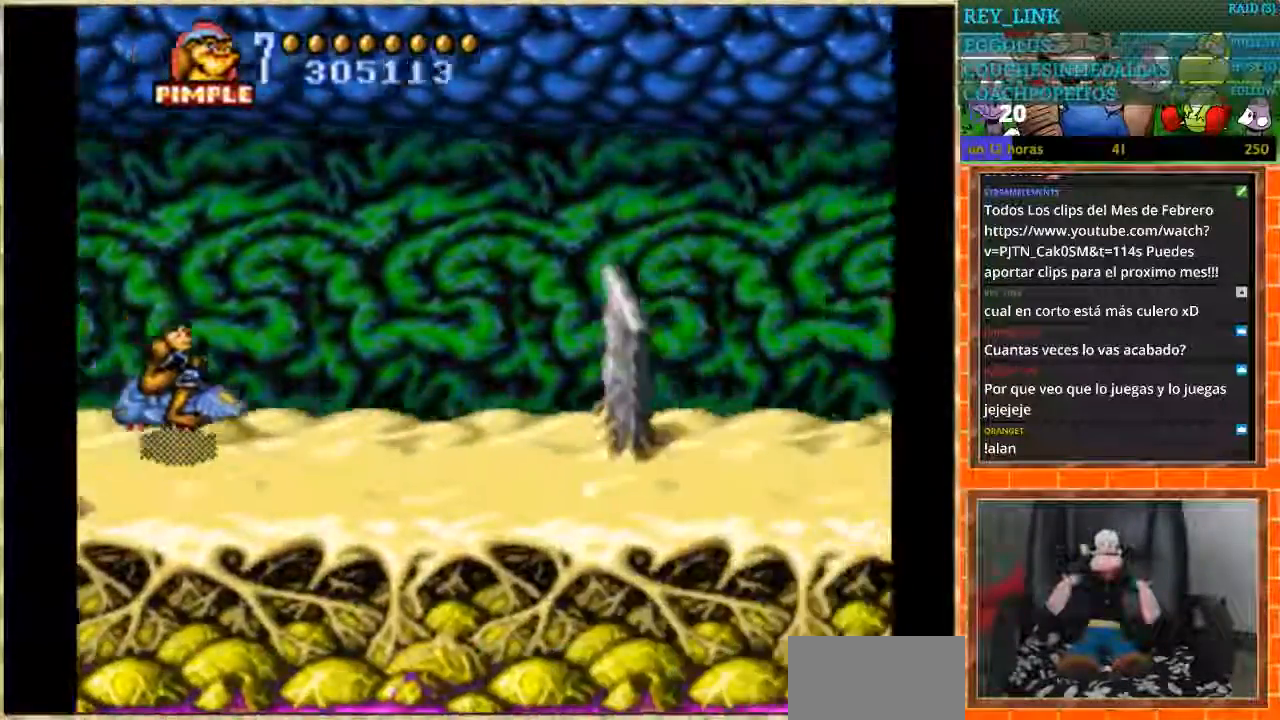
{"buttons": [], "events": [[67, "DPAD_LEFT", "up"], [300, "DPAD_DOWN", "up"], [367, "DPAD_UP", "down"], [500, "DPAD_UP", "up"]]}
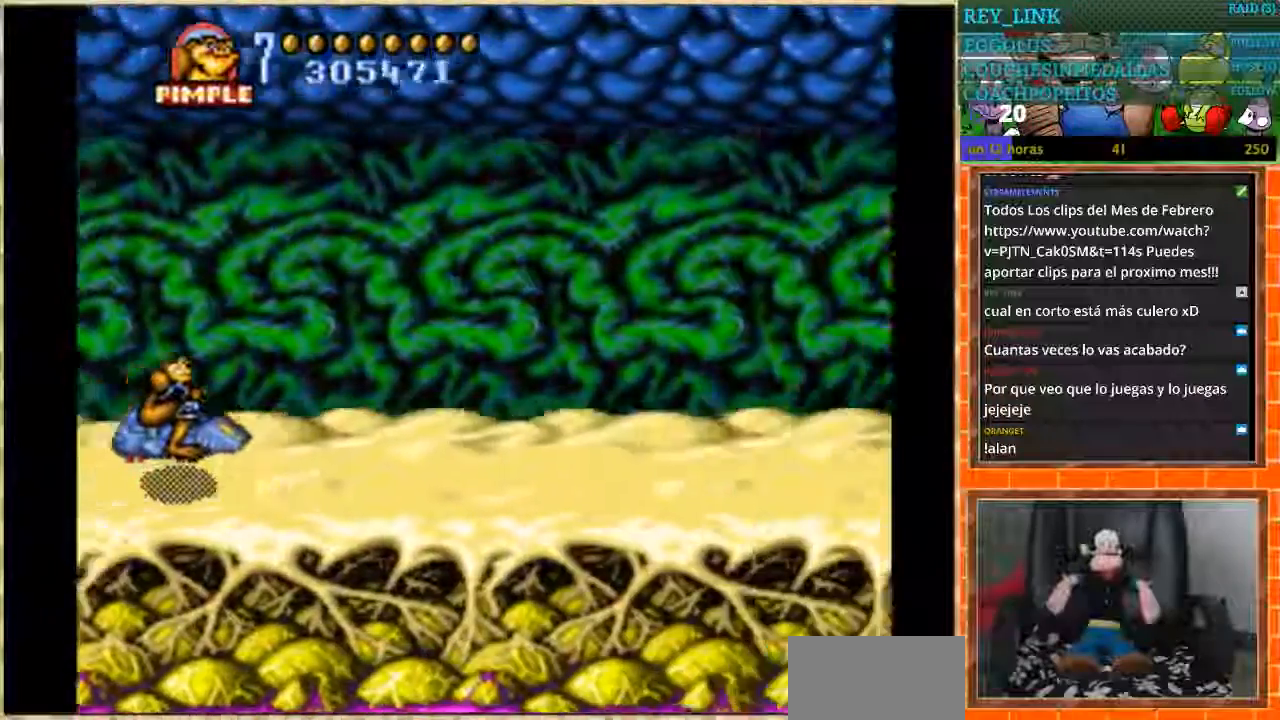
{"buttons": [], "events": []}
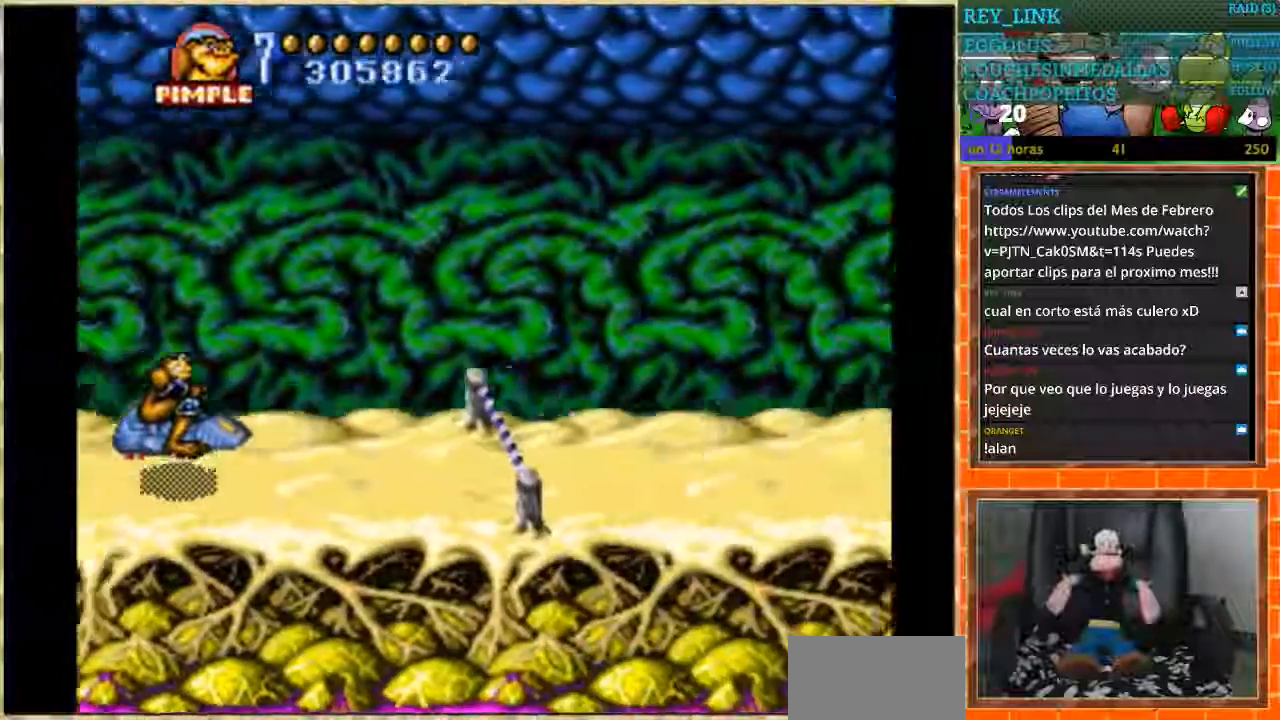
{"buttons": [], "events": []}
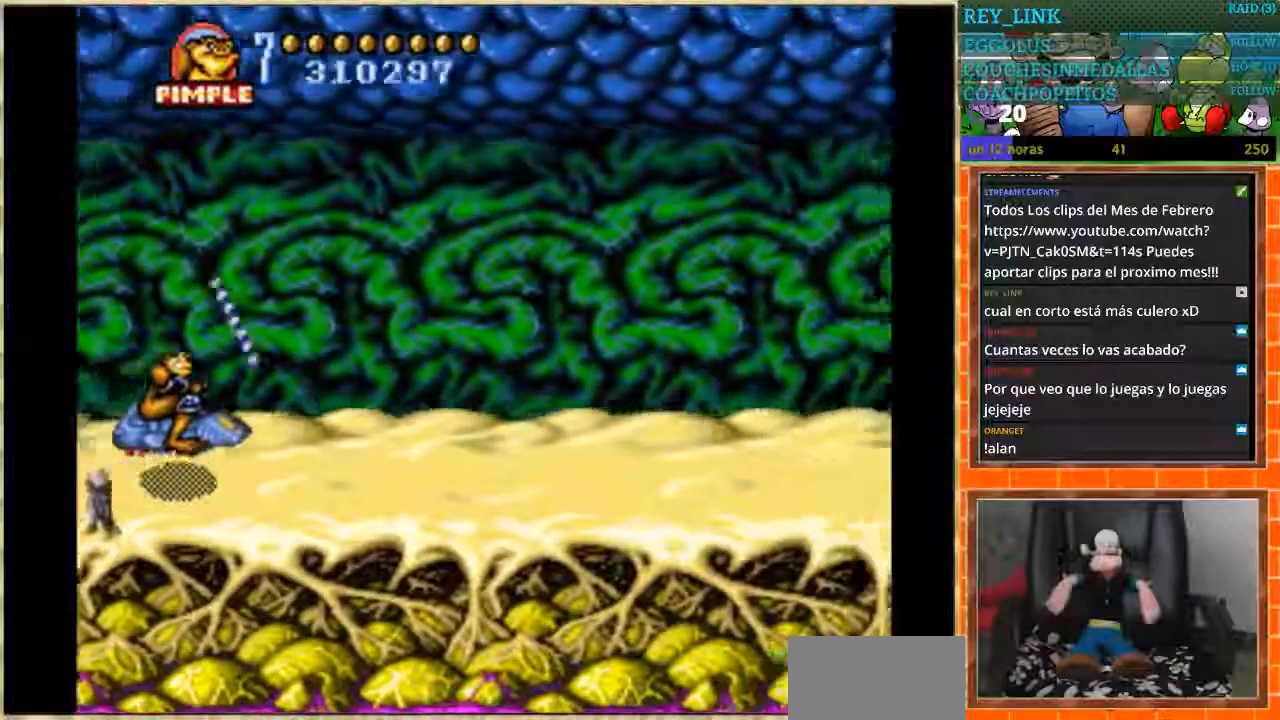
{"buttons": [], "events": []}
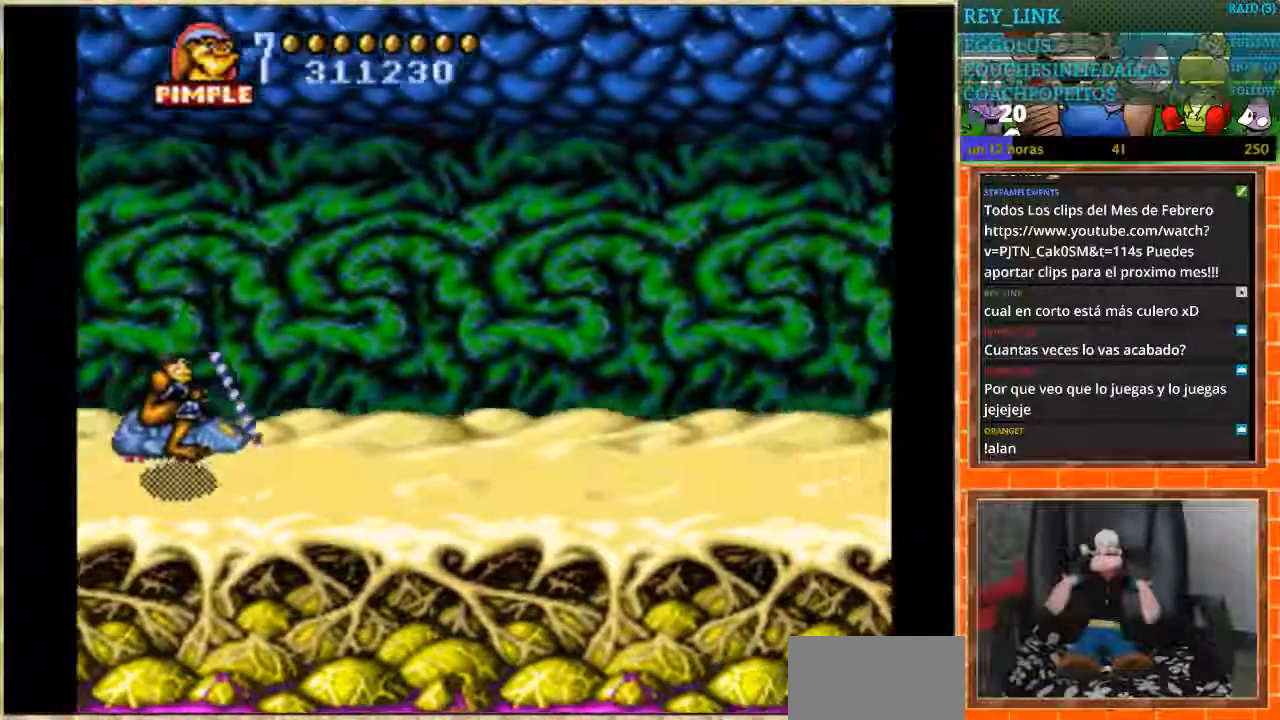
{"buttons": [], "events": []}
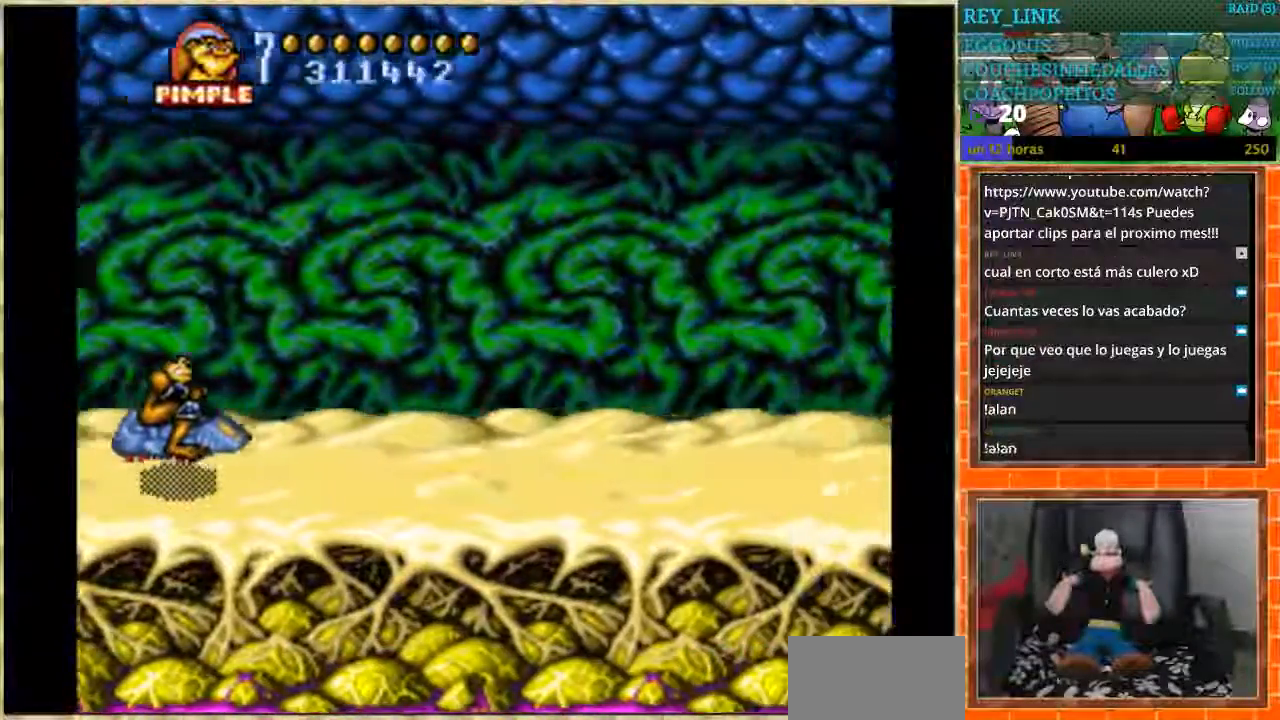
{"buttons": [], "events": []}
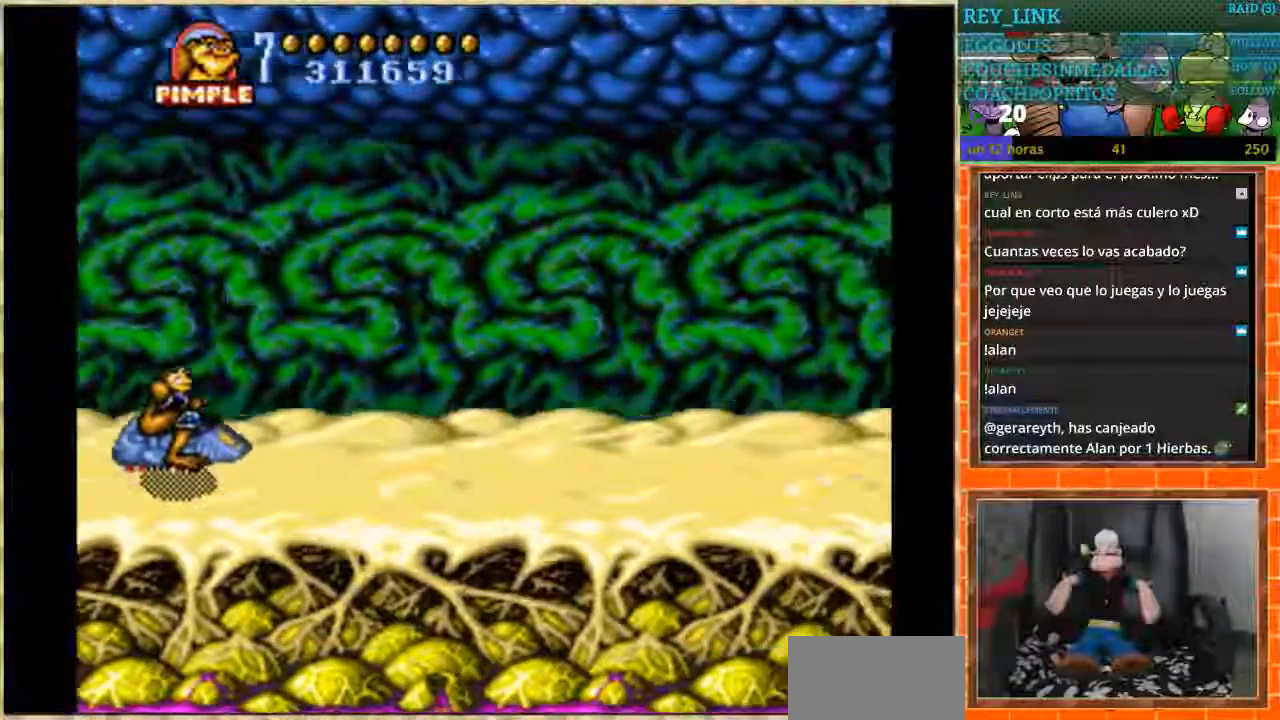
{"buttons": [], "events": []}
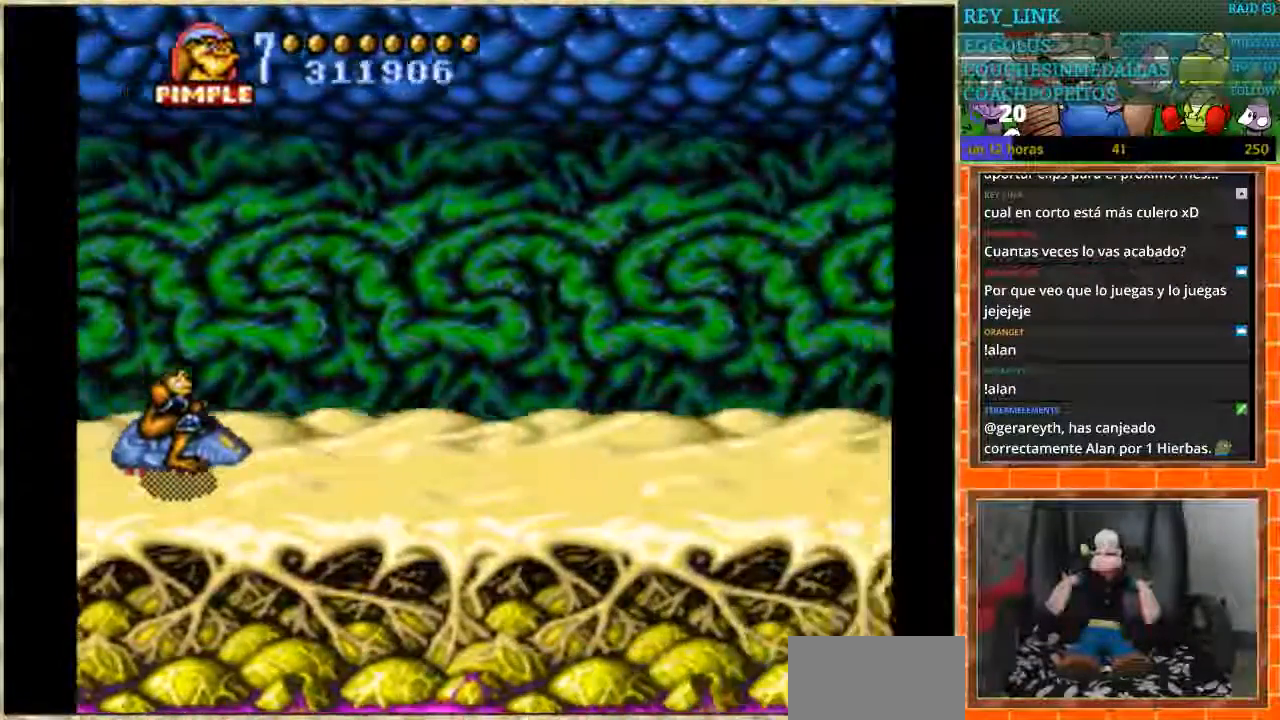
{"buttons": ["B", "DPAD_LEFT"], "events": [[367, "B", "down"], [434, "DPAD_LEFT", "down"]]}
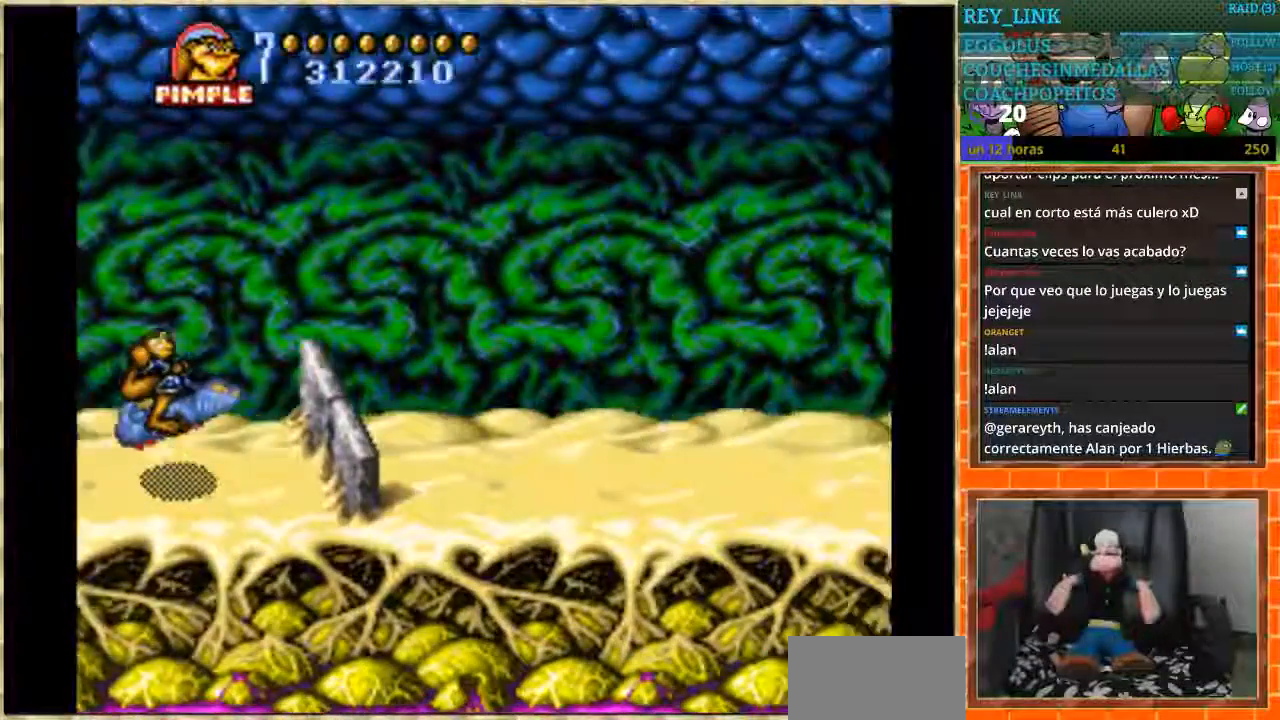
{"buttons": [], "events": [[401, "B", "up"], [468, "DPAD_LEFT", "up"]]}
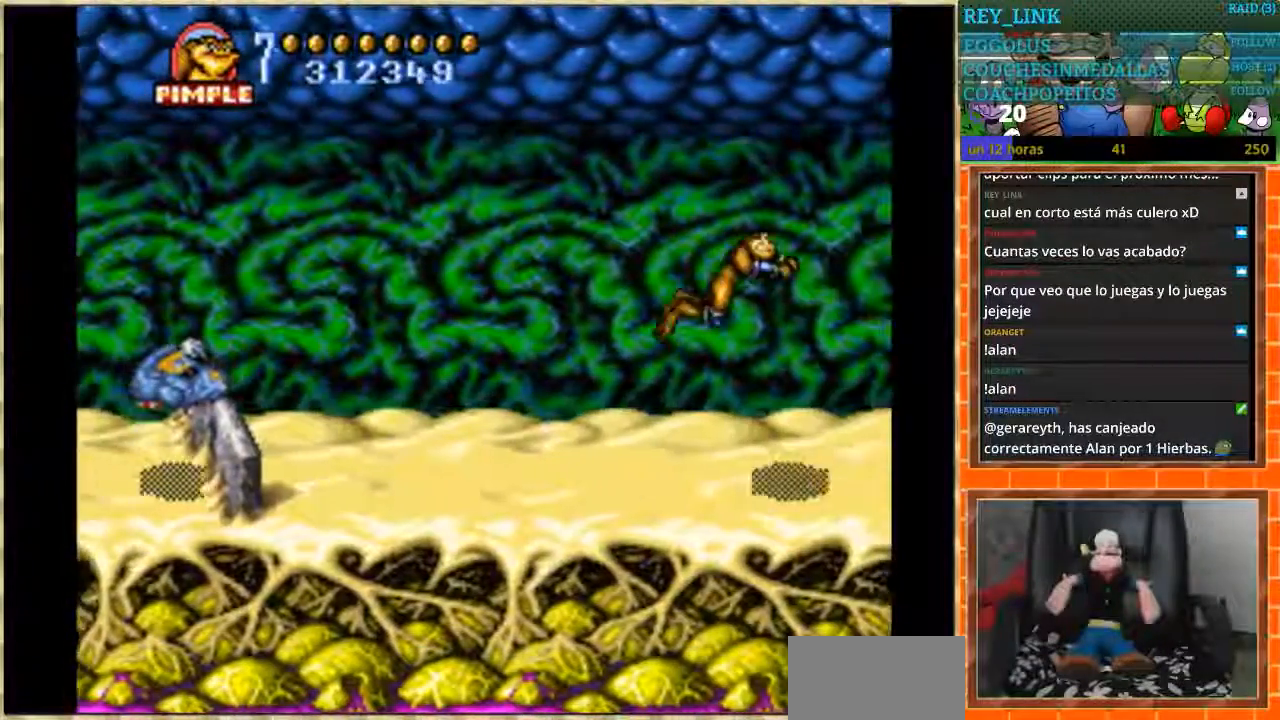
{"buttons": [], "events": []}
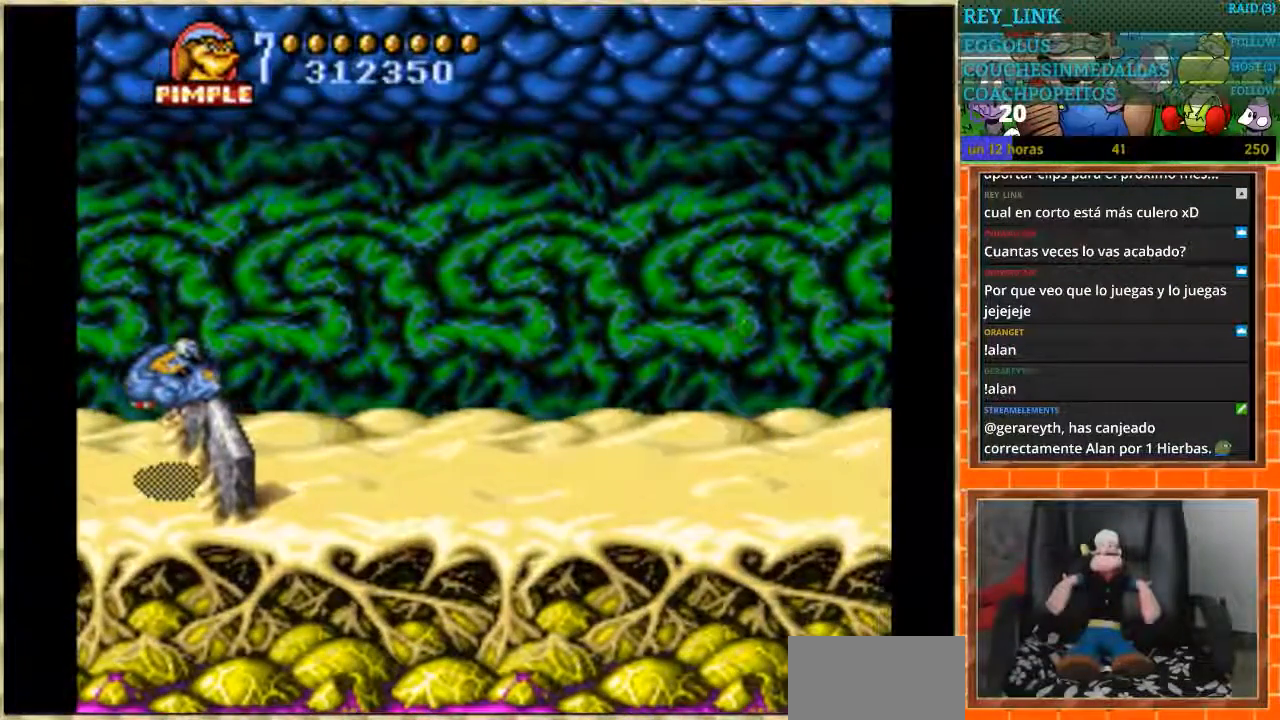
{"buttons": [], "events": []}
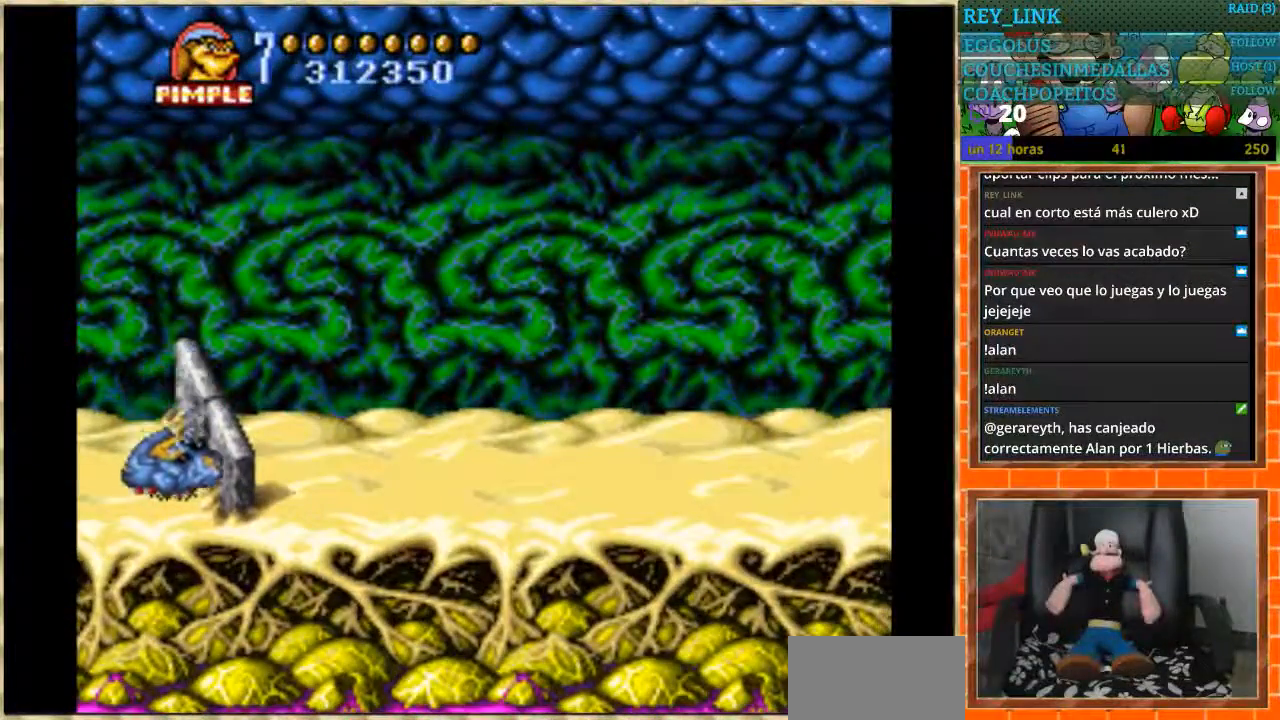
{"buttons": [], "events": []}
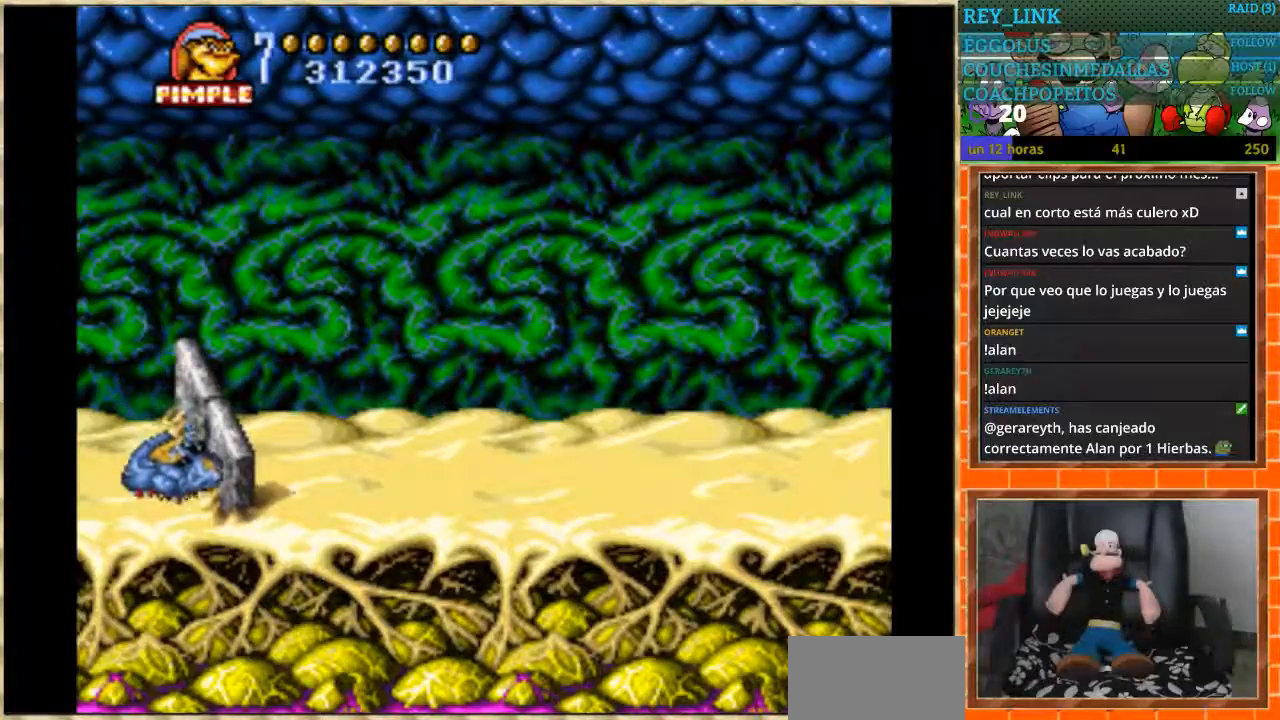
{"buttons": [], "events": []}
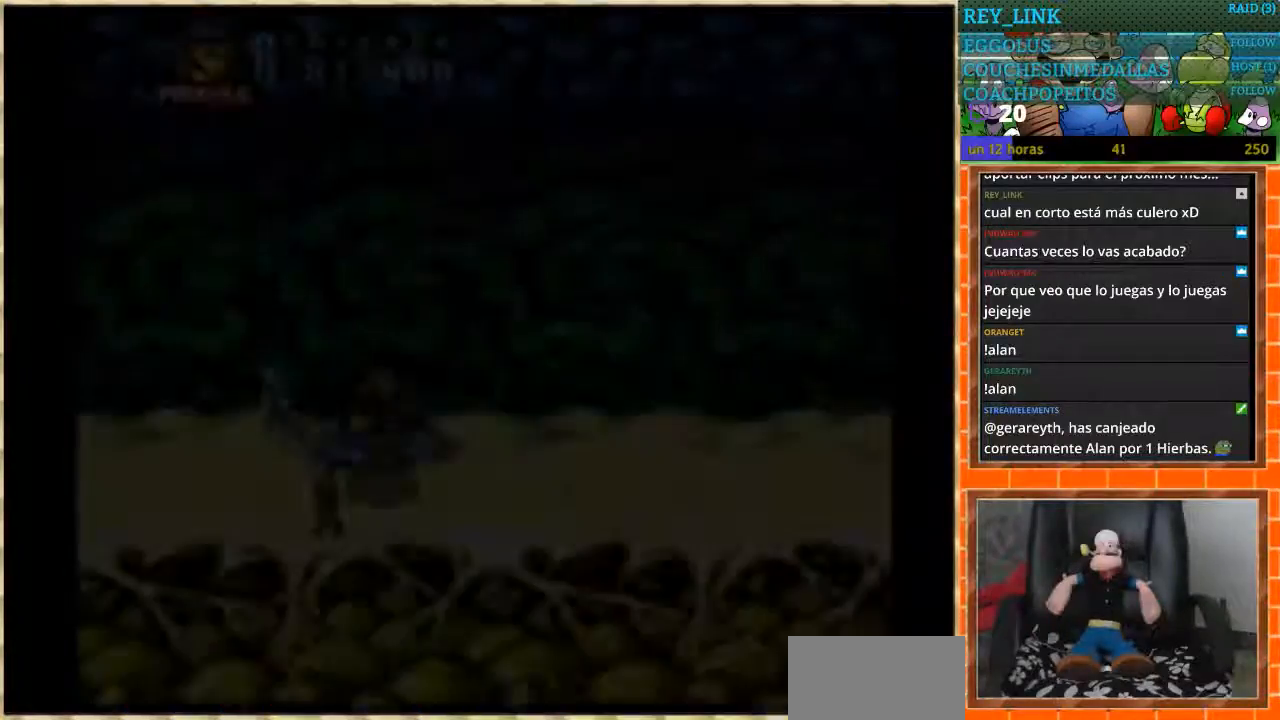
{"buttons": ["DPAD_LEFT"], "events": [[500, "DPAD_LEFT", "down"]]}
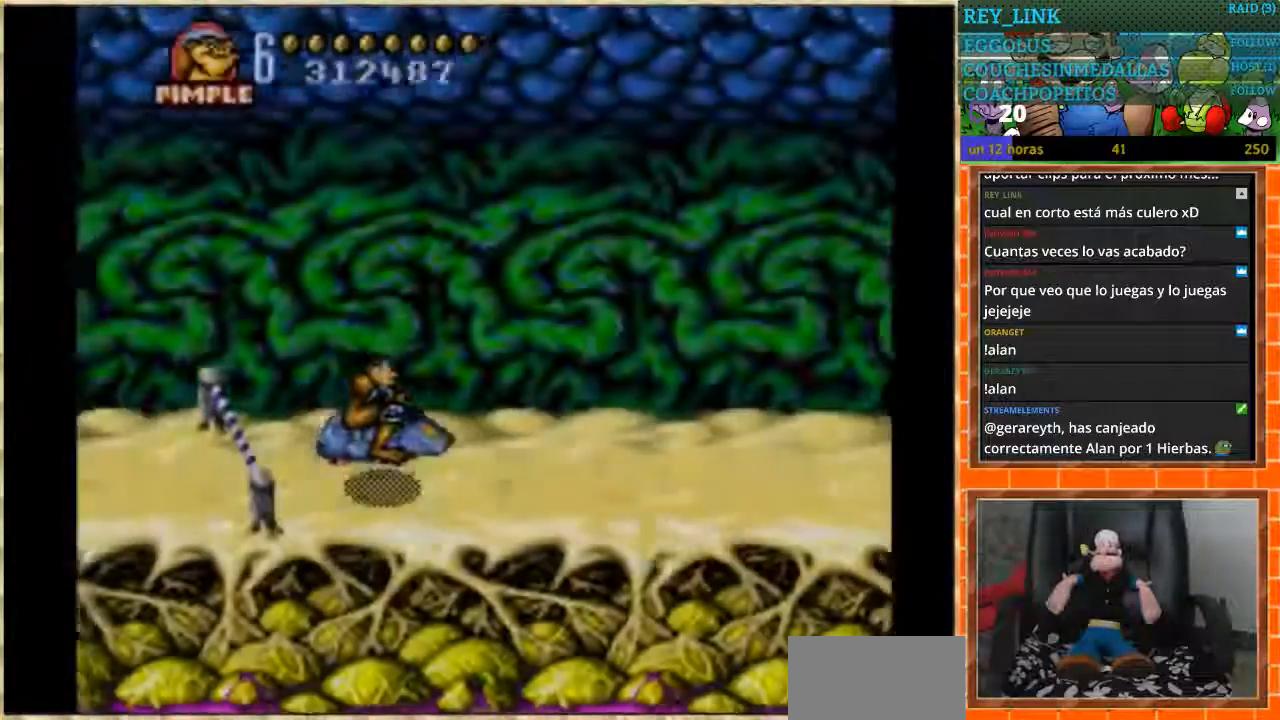
{"buttons": ["DPAD_LEFT"], "events": []}